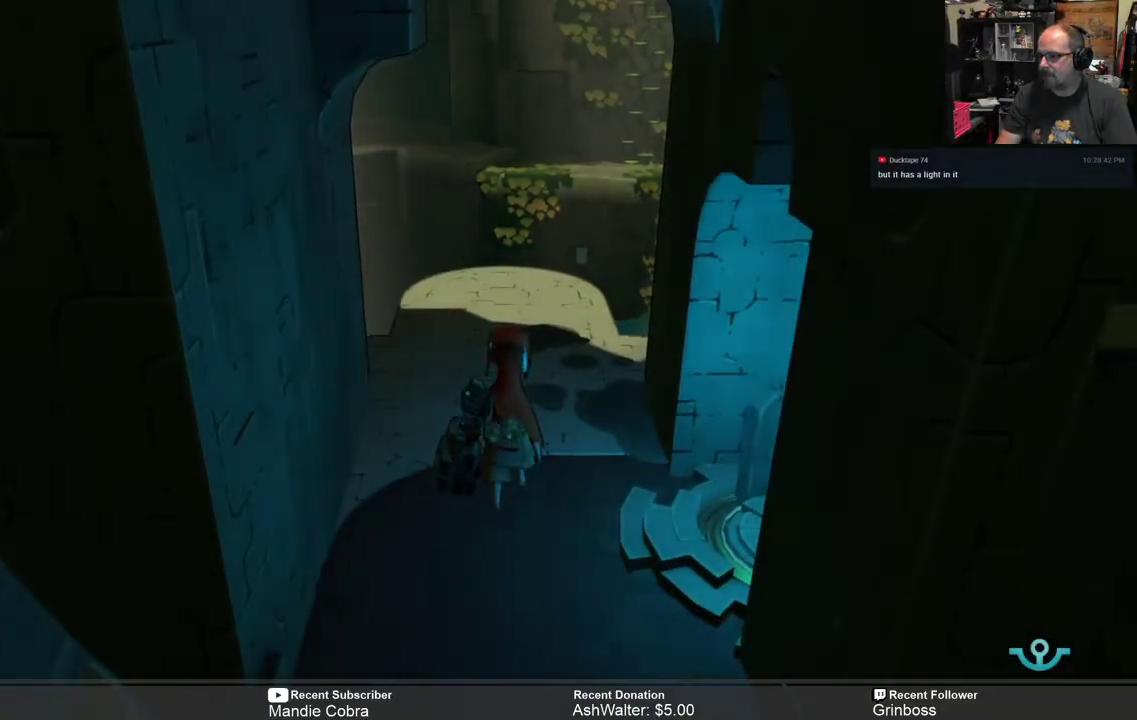
Gameplay with a controller (Xbox layout); each line is a JSON object with the inputs held at the frame after it. "events" lists button and stick changes between this image and that frame as [ms after this image, input, new state], when the widget could be followed in between.
{"buttons": ["R2"], "left_stick": "up-left", "right_stick": "center", "events": [[183, "left_stick", "up-left"]]}
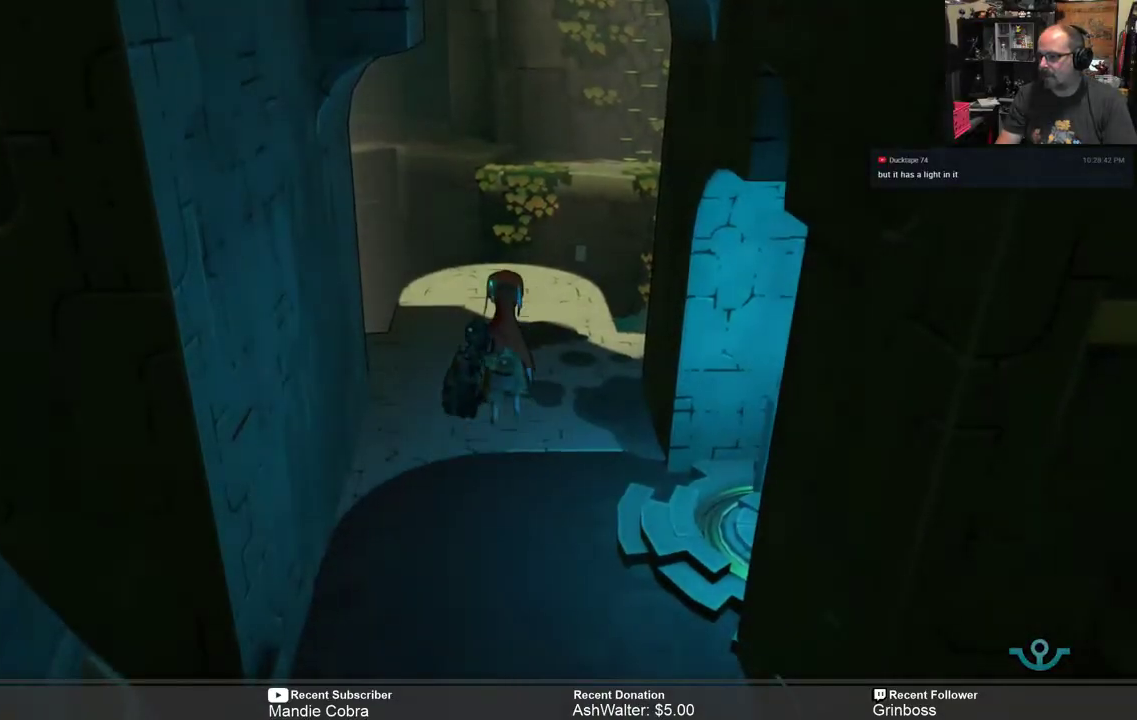
{"buttons": ["R2"], "left_stick": "center", "right_stick": "center", "events": [[50, "left_stick", "center"]]}
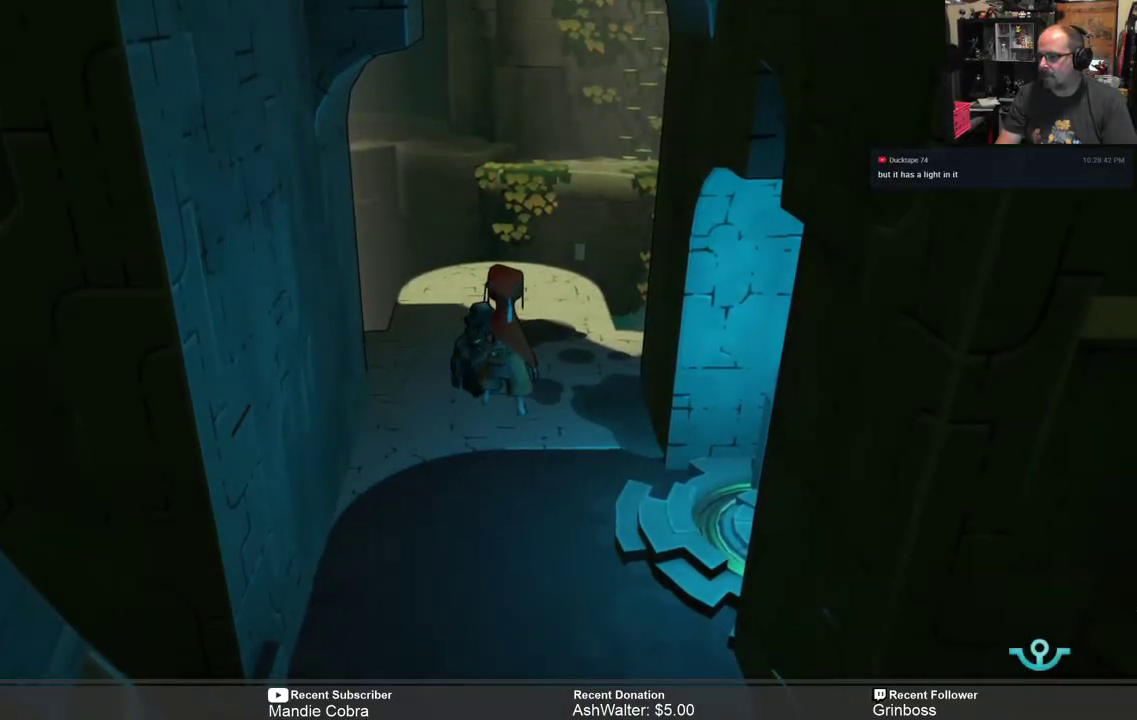
{"buttons": ["R2"], "left_stick": "up", "right_stick": "center", "events": [[183, "left_stick", "up"]]}
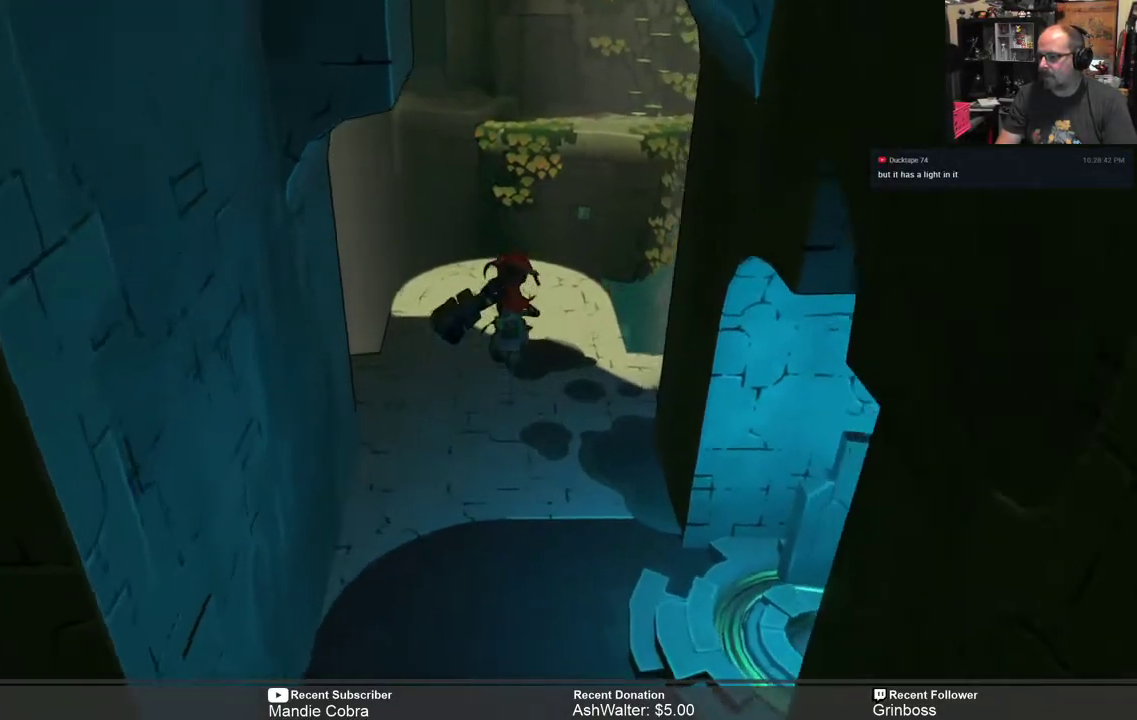
{"buttons": ["R2"], "left_stick": "center", "right_stick": "center", "events": [[200, "left_stick", "center"]]}
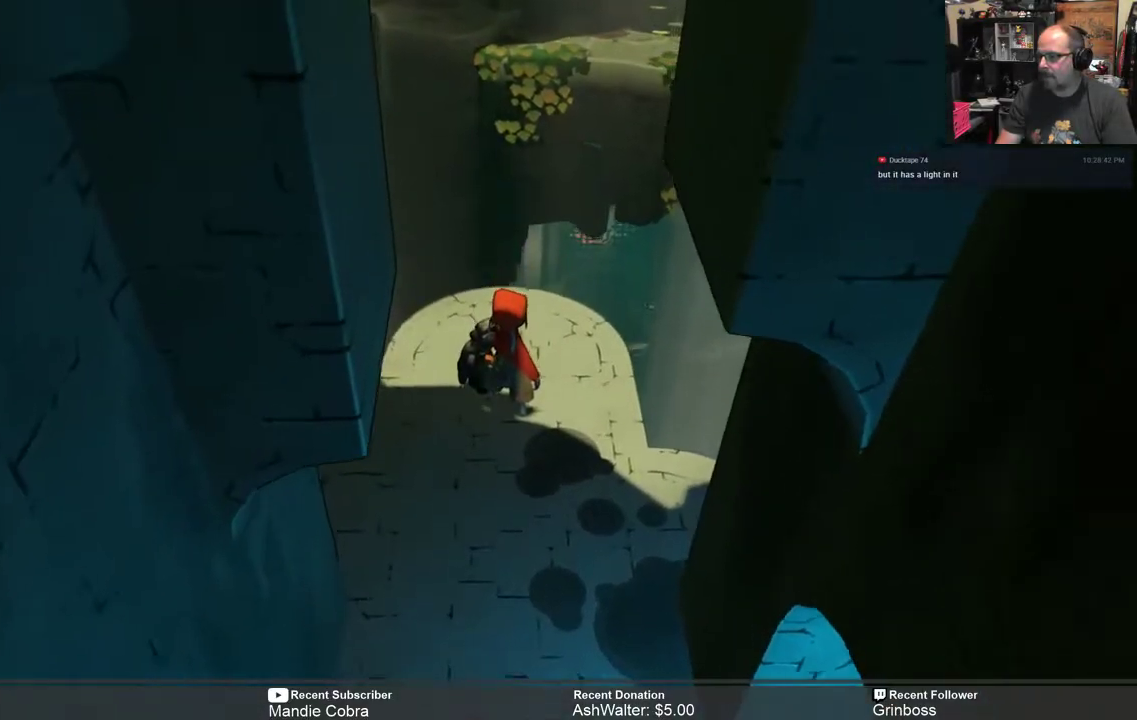
{"buttons": ["R2"], "left_stick": "center", "right_stick": "center", "events": []}
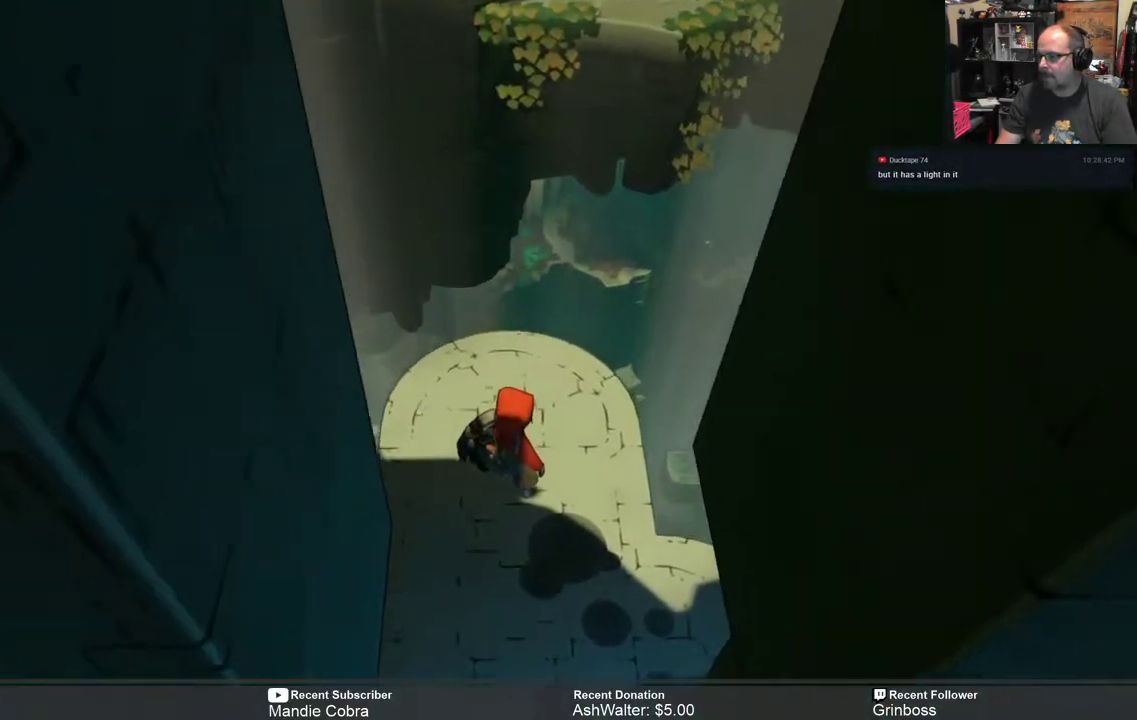
{"buttons": ["R2"], "left_stick": "down", "right_stick": "center", "events": [[350, "left_stick", "down"]]}
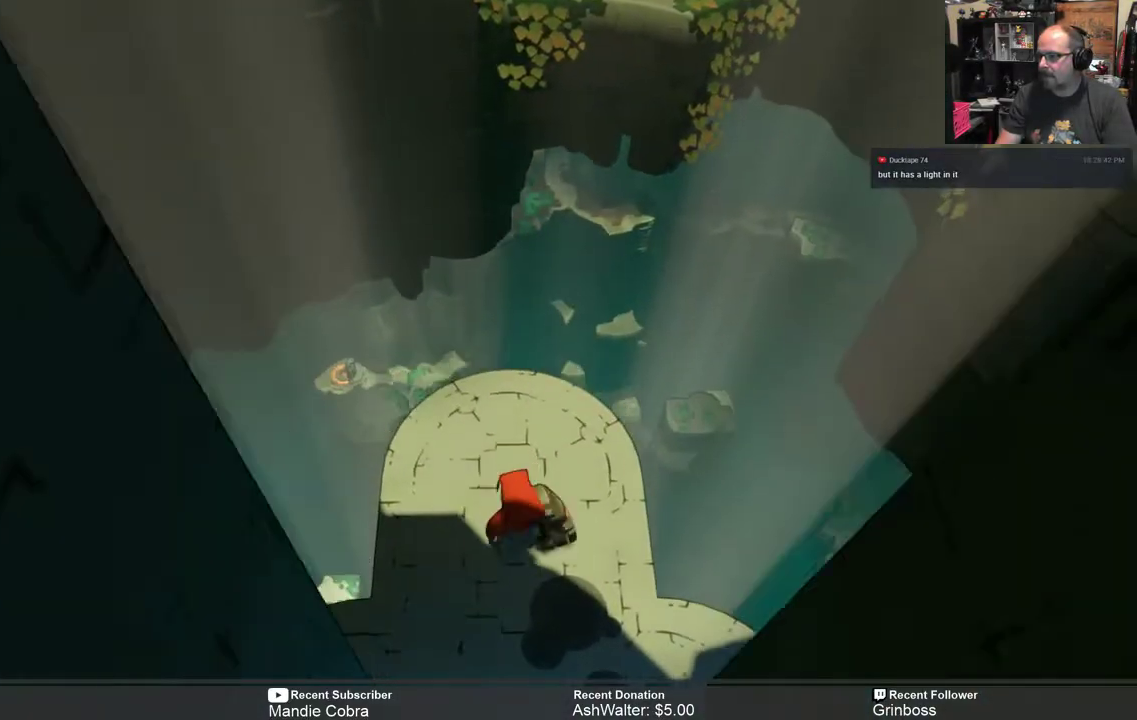
{"buttons": ["R2"], "left_stick": "center", "right_stick": "center", "events": [[50, "left_stick", "center"], [300, "left_stick", "down"], [450, "left_stick", "center"]]}
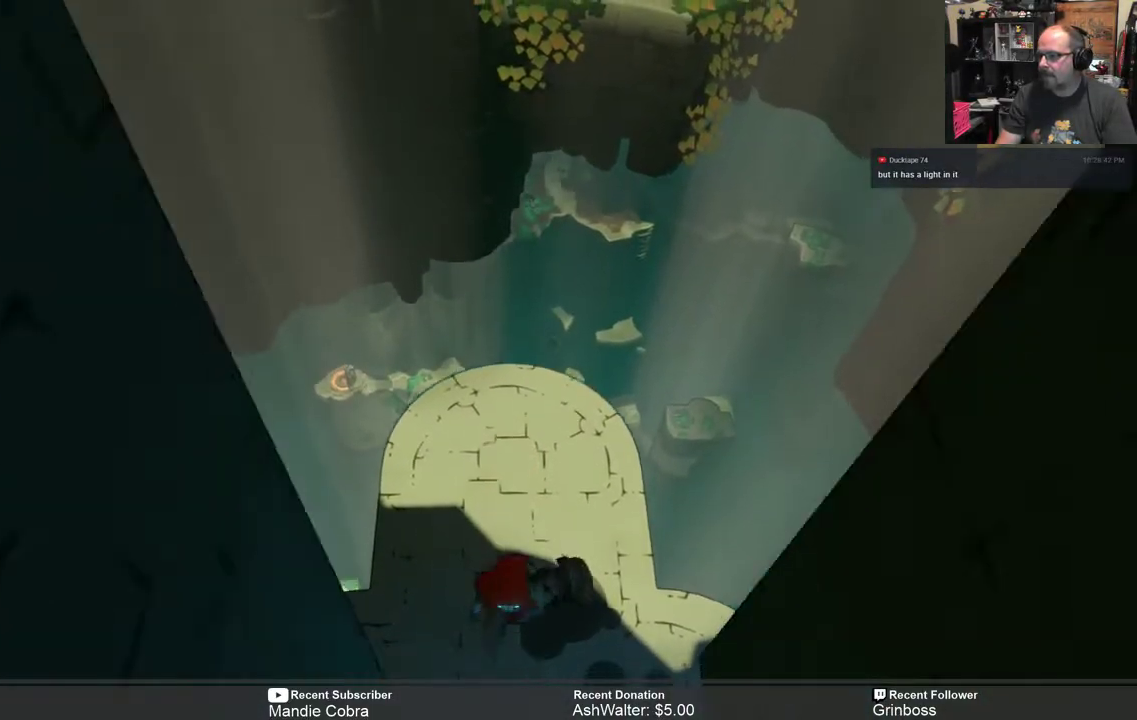
{"buttons": ["R2"], "left_stick": "center", "right_stick": "center", "events": [[133, "left_stick", "down"], [217, "left_stick", "center"]]}
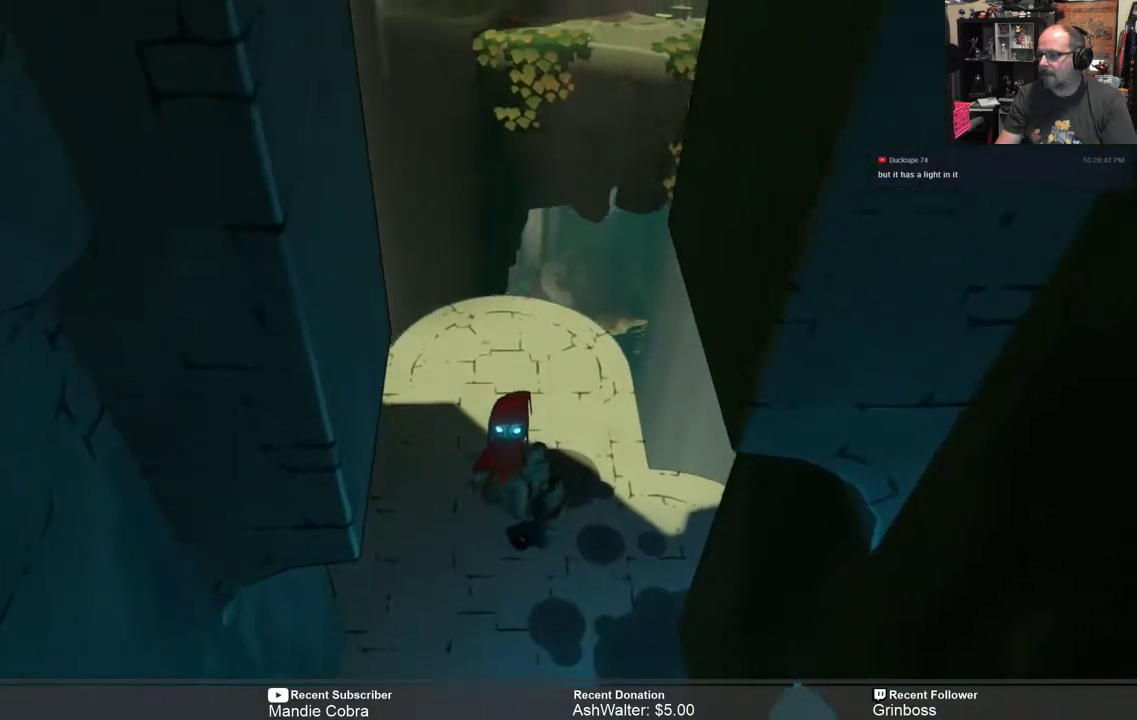
{"buttons": ["R2"], "left_stick": "center", "right_stick": "center", "events": []}
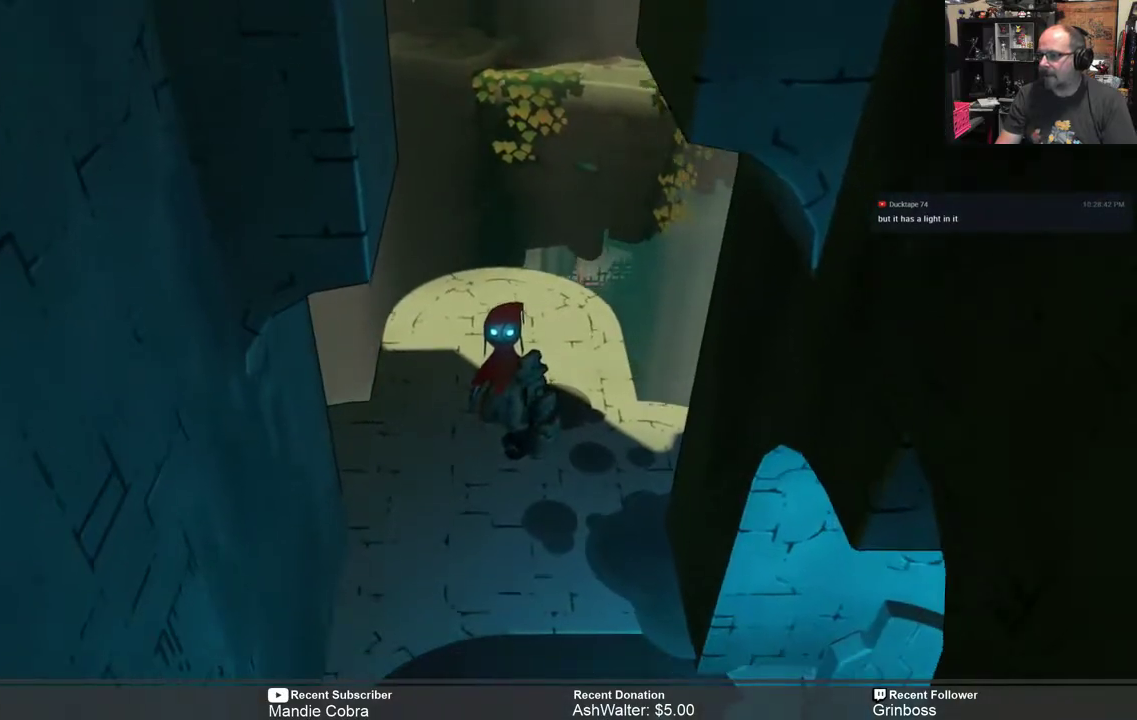
{"buttons": ["R2"], "left_stick": "center", "right_stick": "center", "events": []}
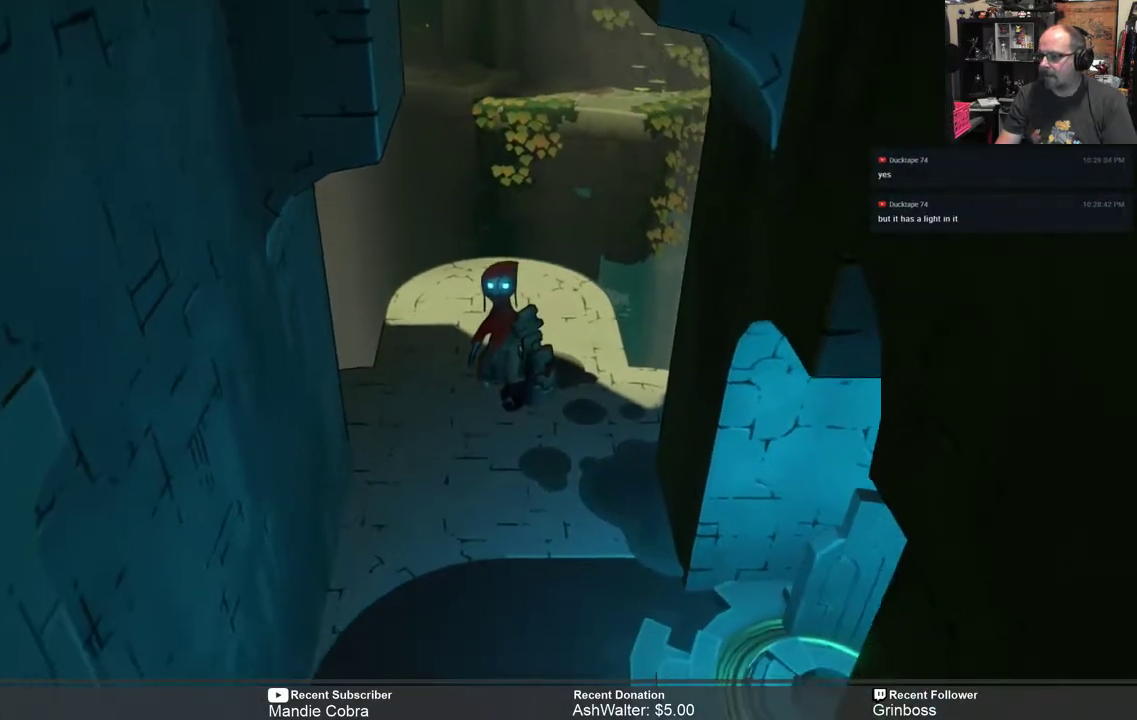
{"buttons": ["R2"], "left_stick": "center", "right_stick": "center", "events": []}
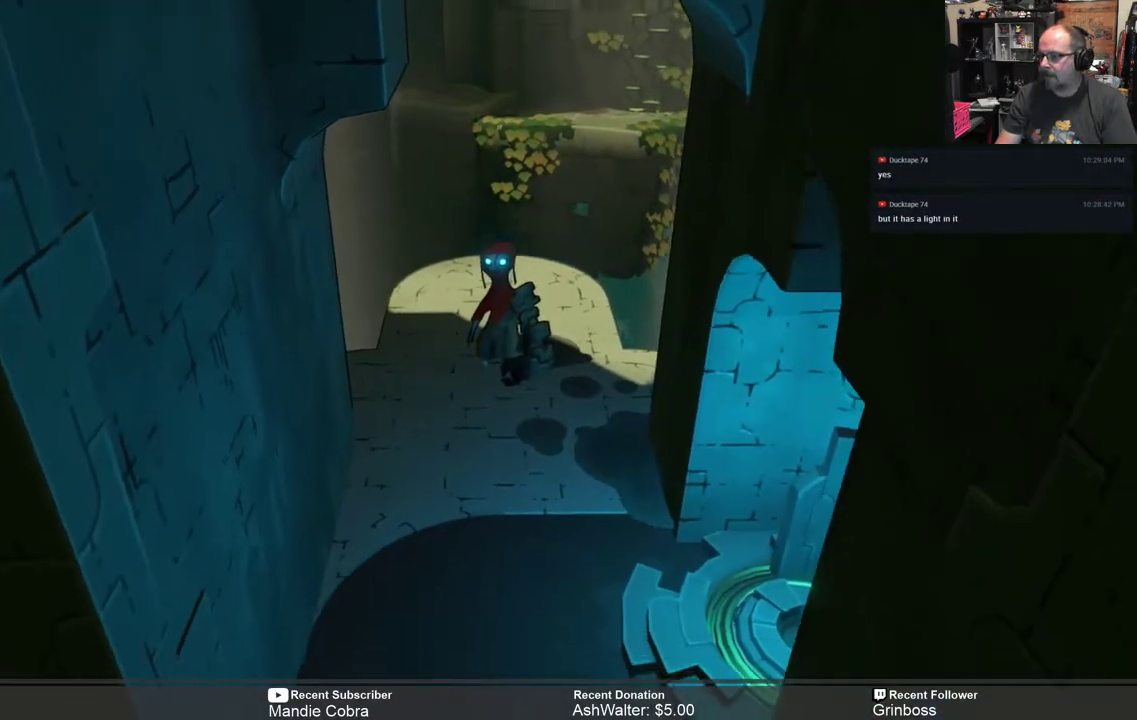
{"buttons": ["R2"], "left_stick": "center", "right_stick": "center", "events": []}
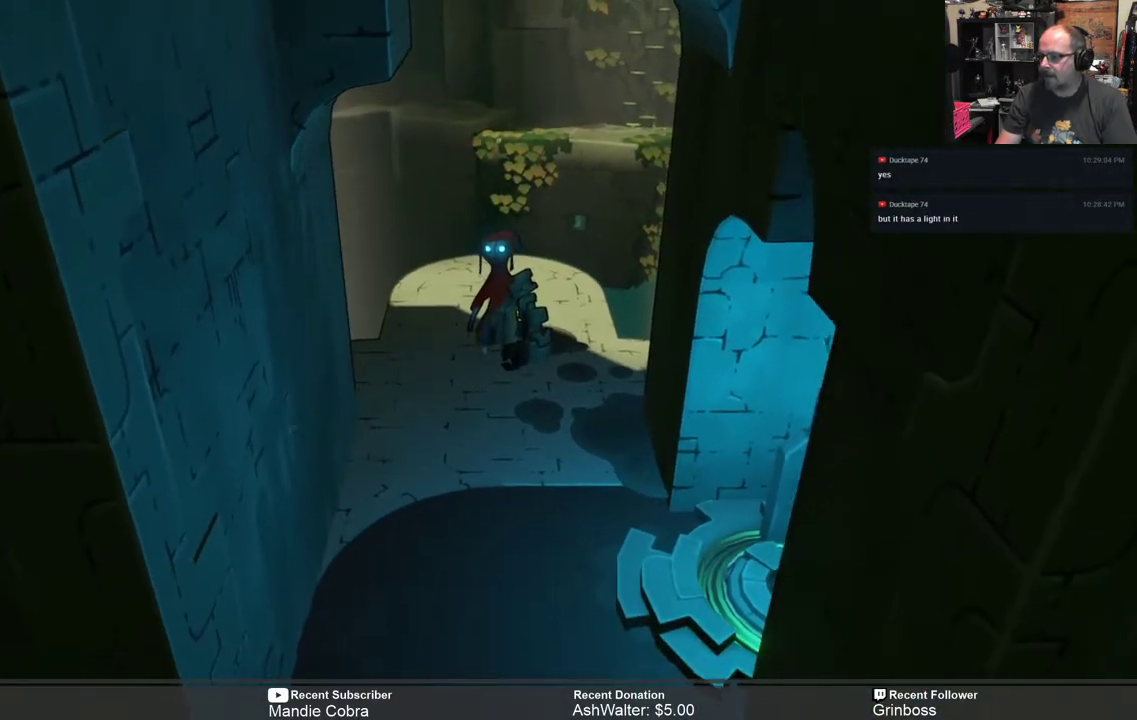
{"buttons": ["R2"], "left_stick": "center", "right_stick": "center", "events": []}
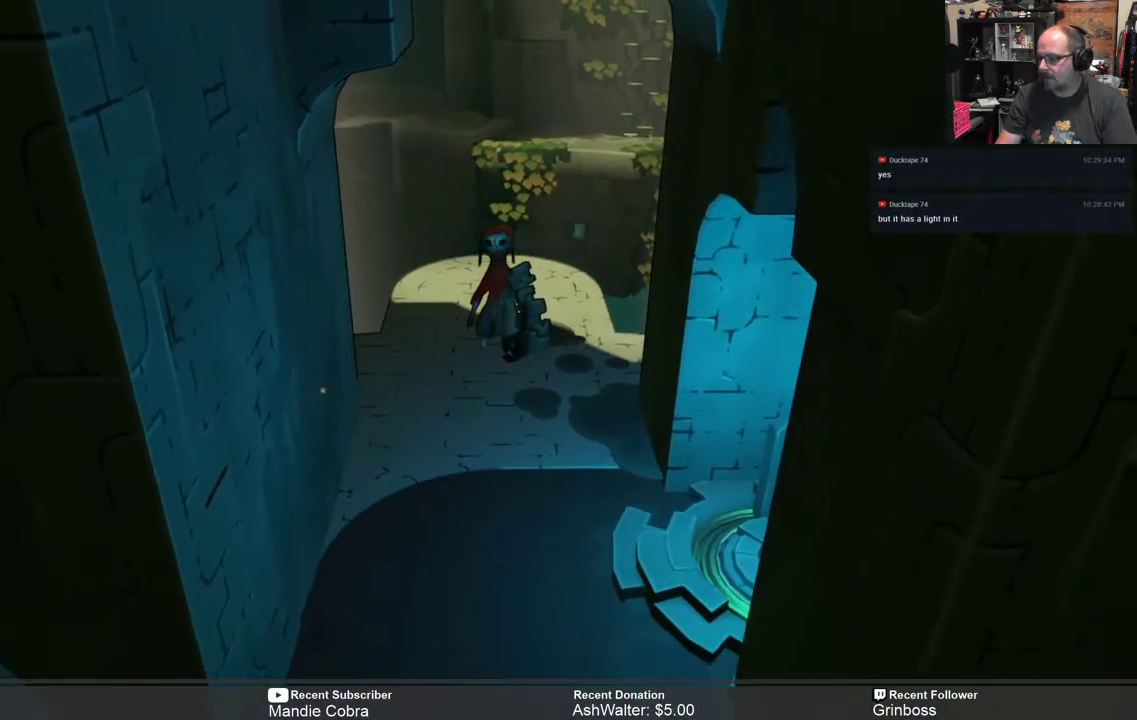
{"buttons": ["R2"], "left_stick": "center", "right_stick": "center", "events": []}
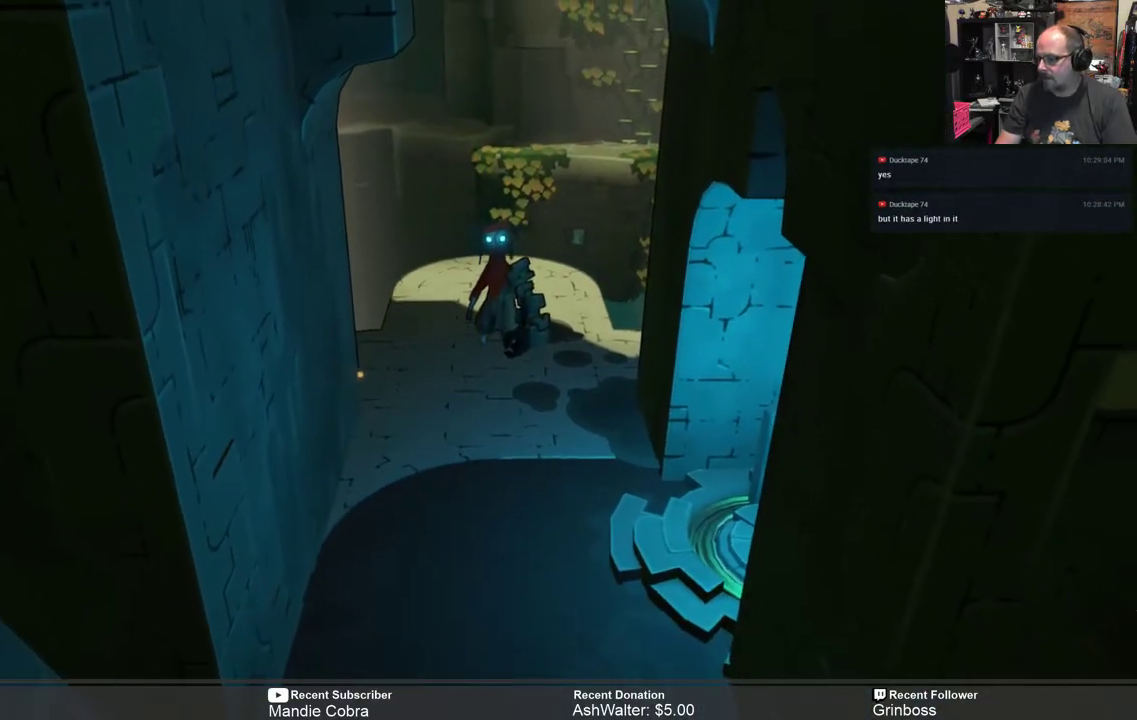
{"buttons": ["R2"], "left_stick": "down", "right_stick": "center", "events": [[450, "left_stick", "down"]]}
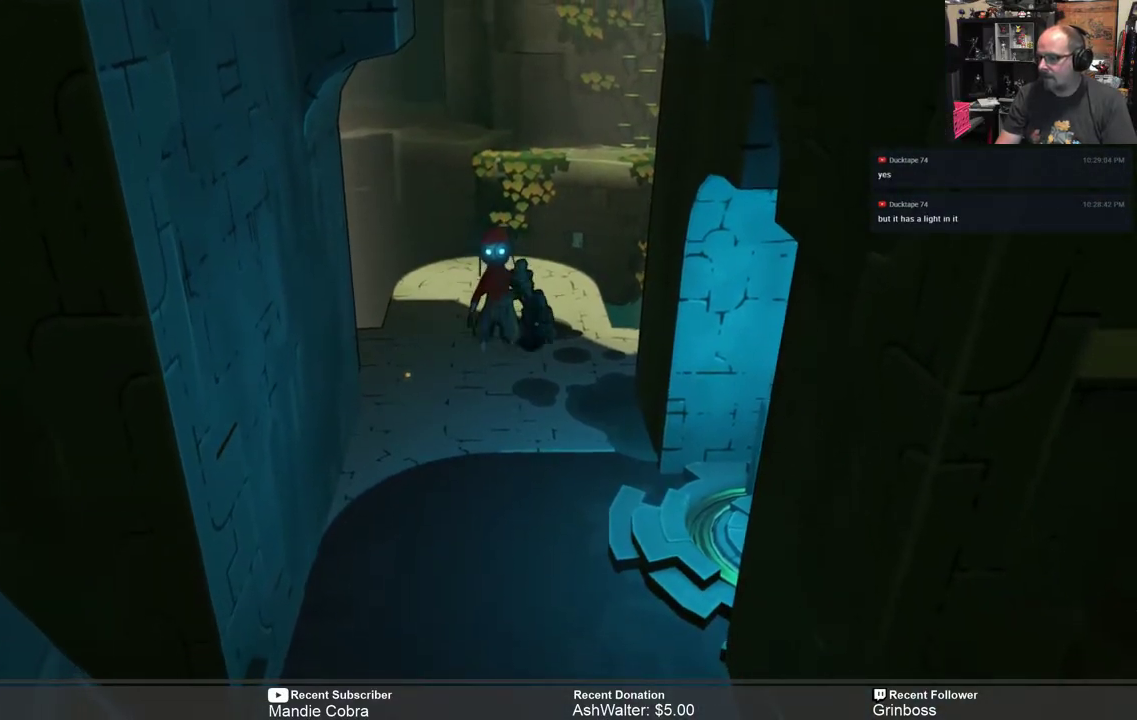
{"buttons": ["R2"], "left_stick": "up", "right_stick": "center", "events": [[183, "left_stick", "center"], [483, "left_stick", "up"]]}
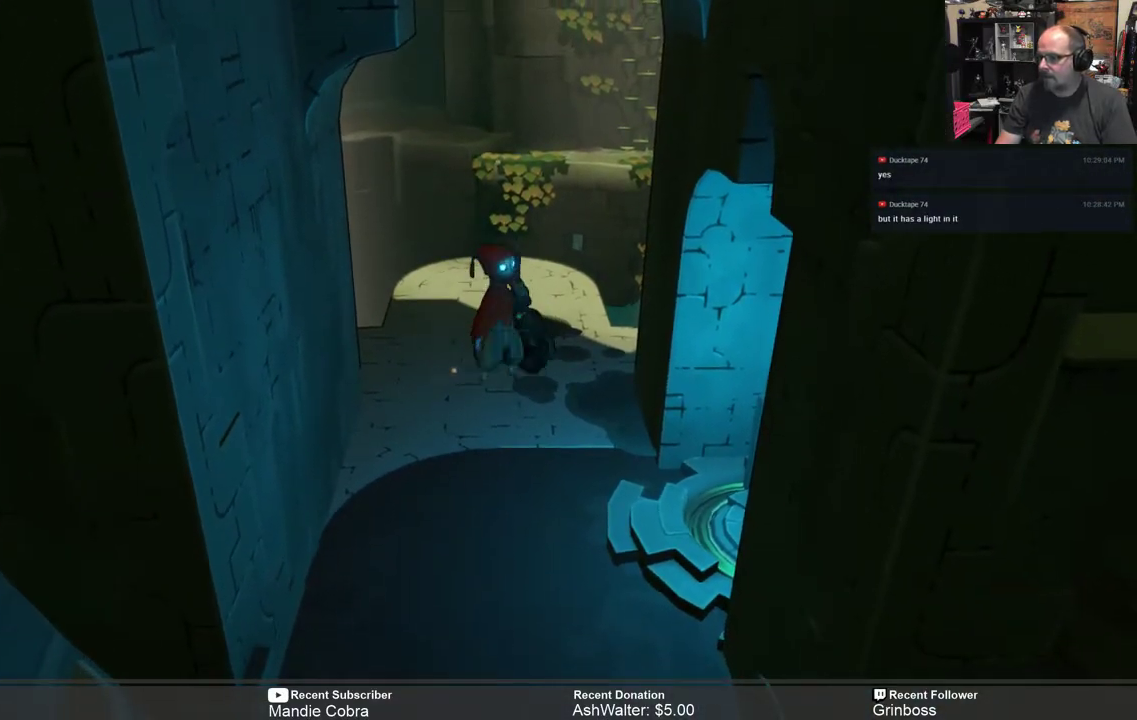
{"buttons": ["R2"], "left_stick": "up", "right_stick": "center", "events": [[167, "left_stick", "center"], [300, "left_stick", "up"]]}
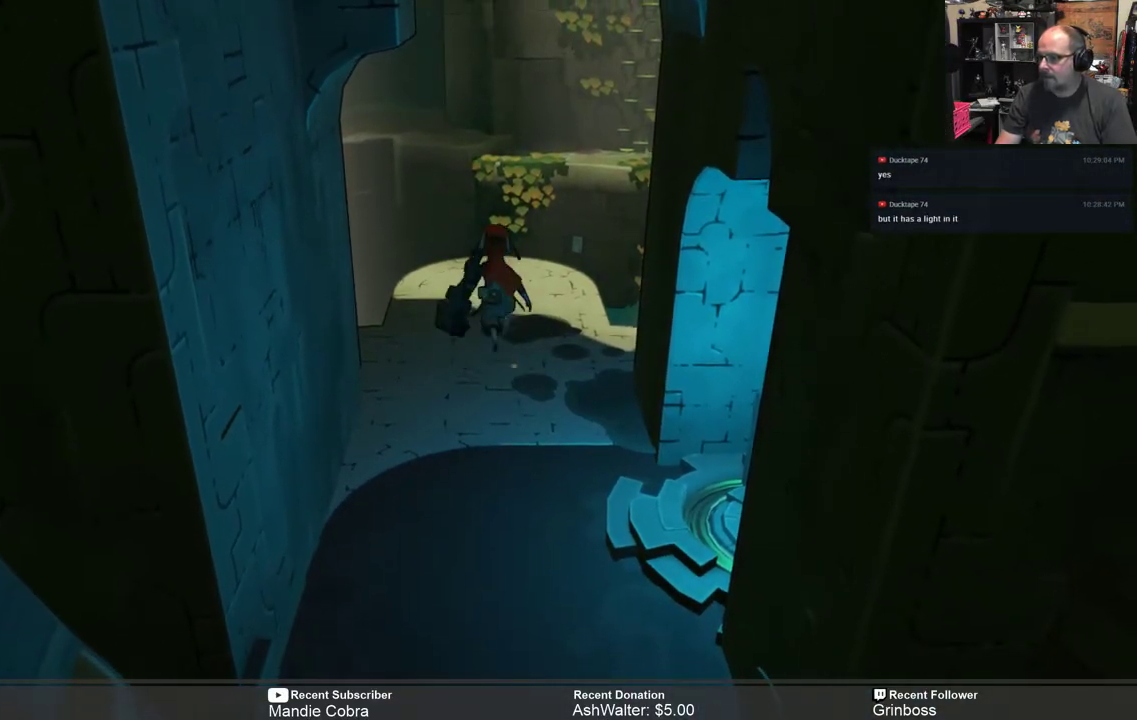
{"buttons": ["R2"], "left_stick": "center", "right_stick": "center", "events": [[167, "left_stick", "center"], [400, "left_stick", "up"], [500, "left_stick", "center"]]}
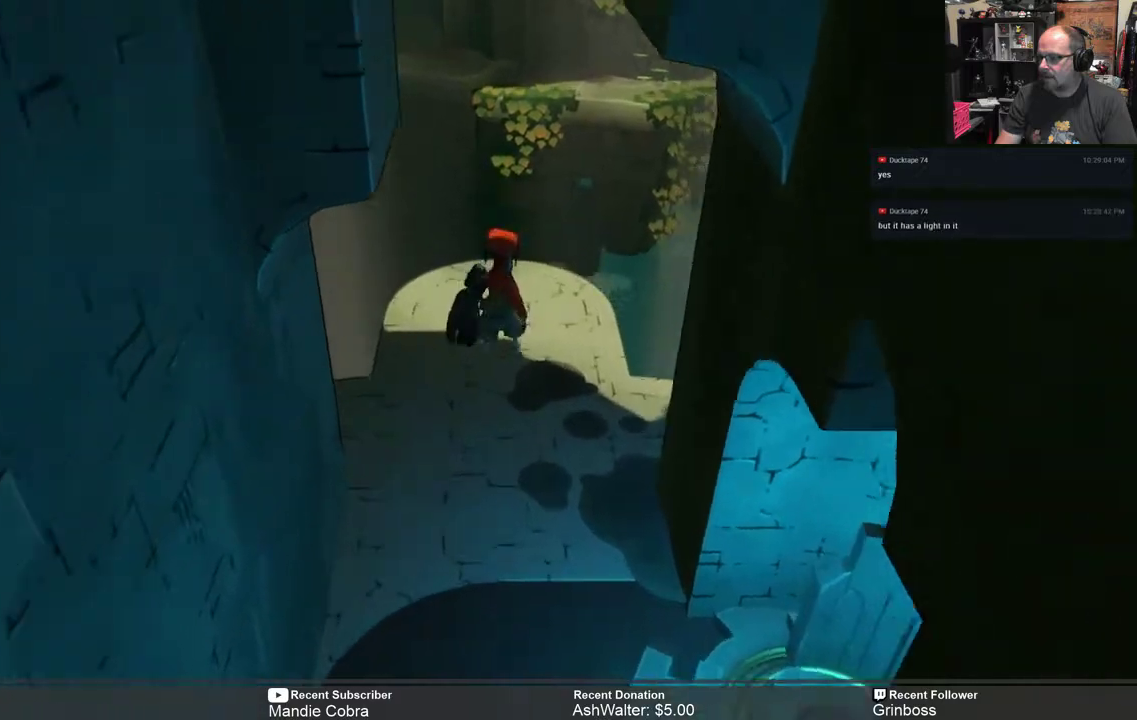
{"buttons": ["R2"], "left_stick": "center", "right_stick": "center", "events": []}
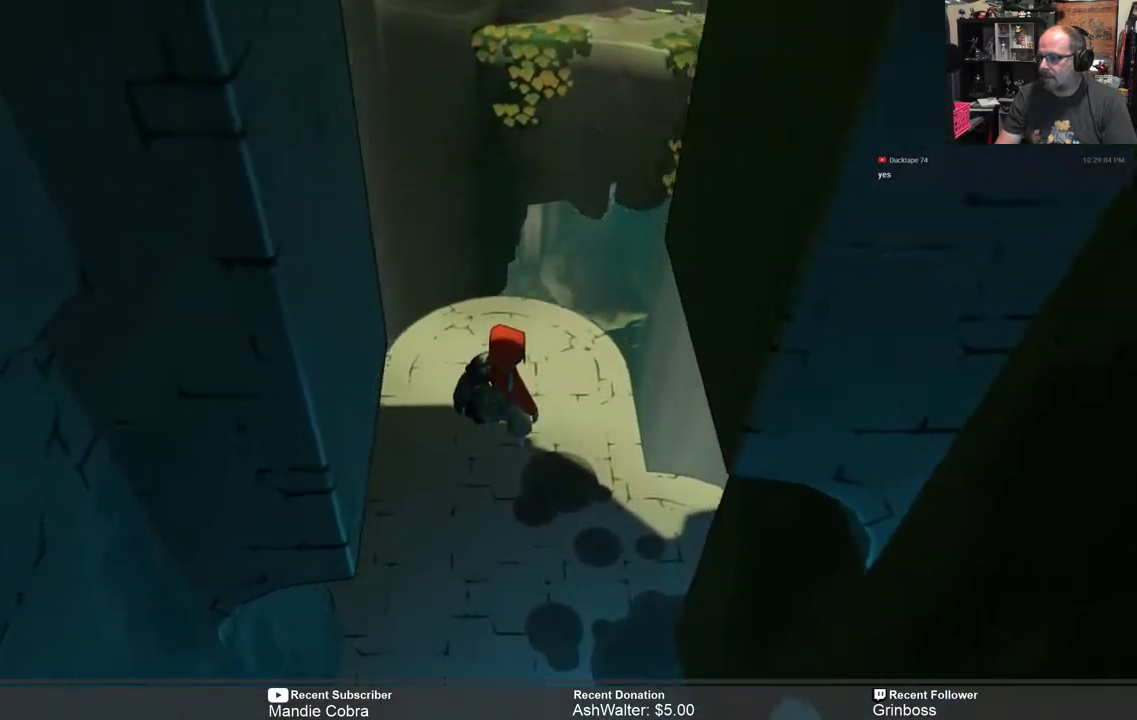
{"buttons": ["R2"], "left_stick": "center", "right_stick": "center", "events": []}
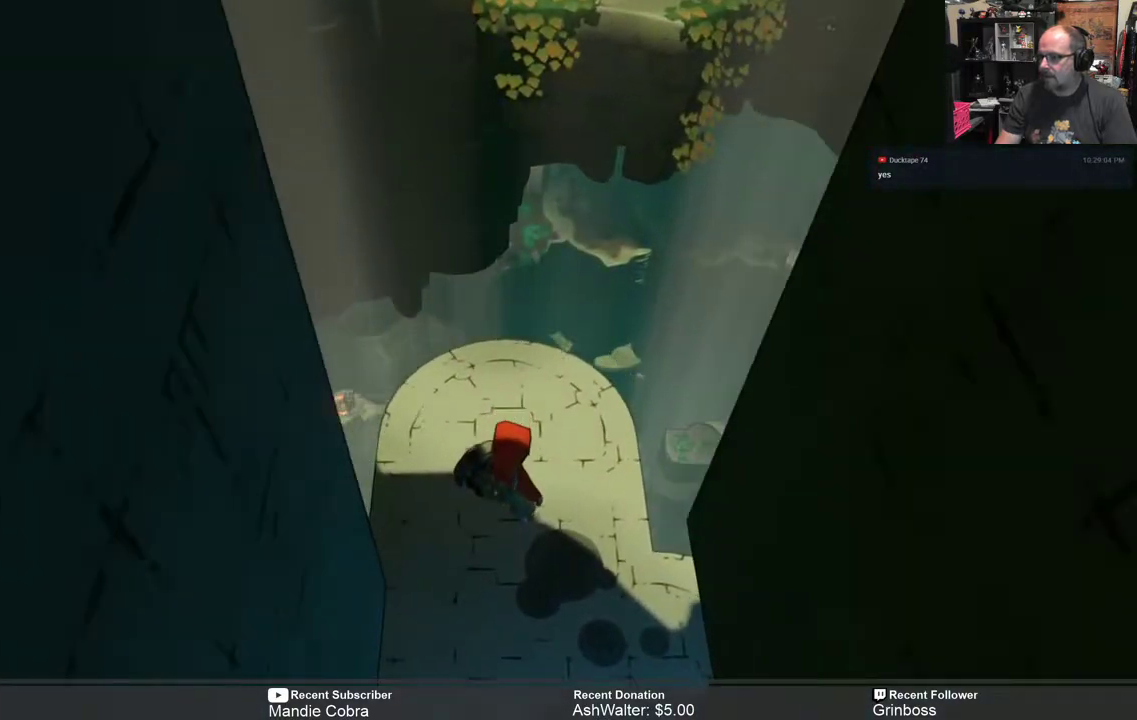
{"buttons": ["R2"], "left_stick": "center", "right_stick": "center", "events": []}
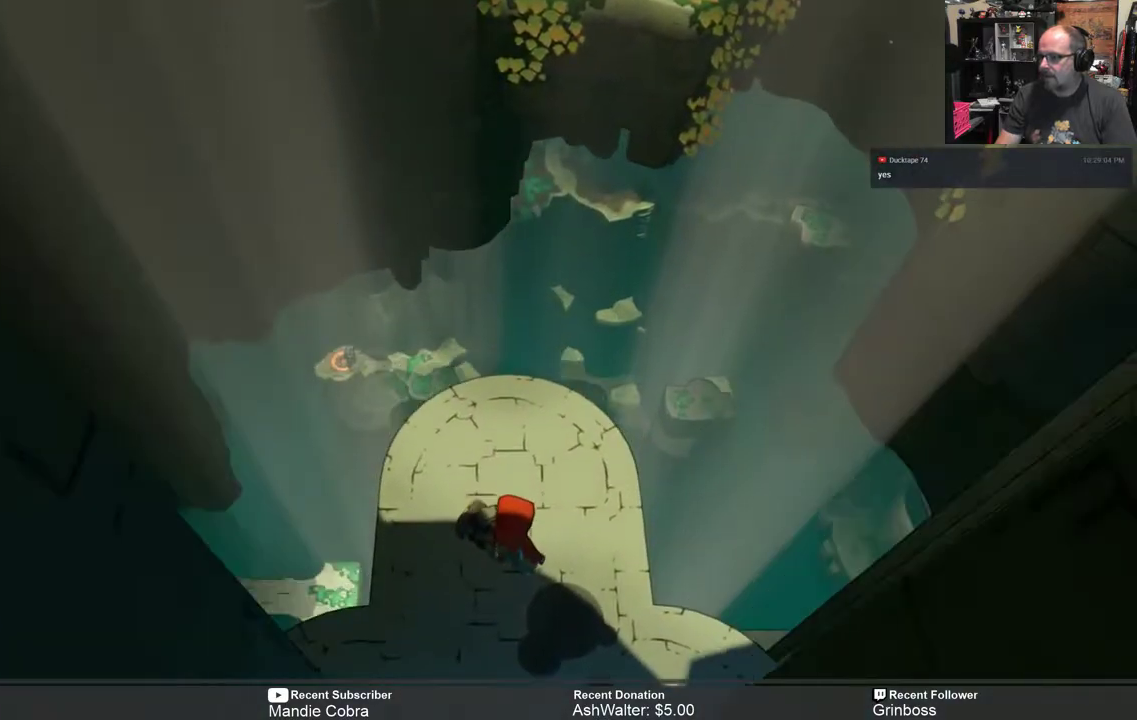
{"buttons": ["R2"], "left_stick": "center", "right_stick": "center", "events": [[150, "left_stick", "down"], [350, "left_stick", "center"]]}
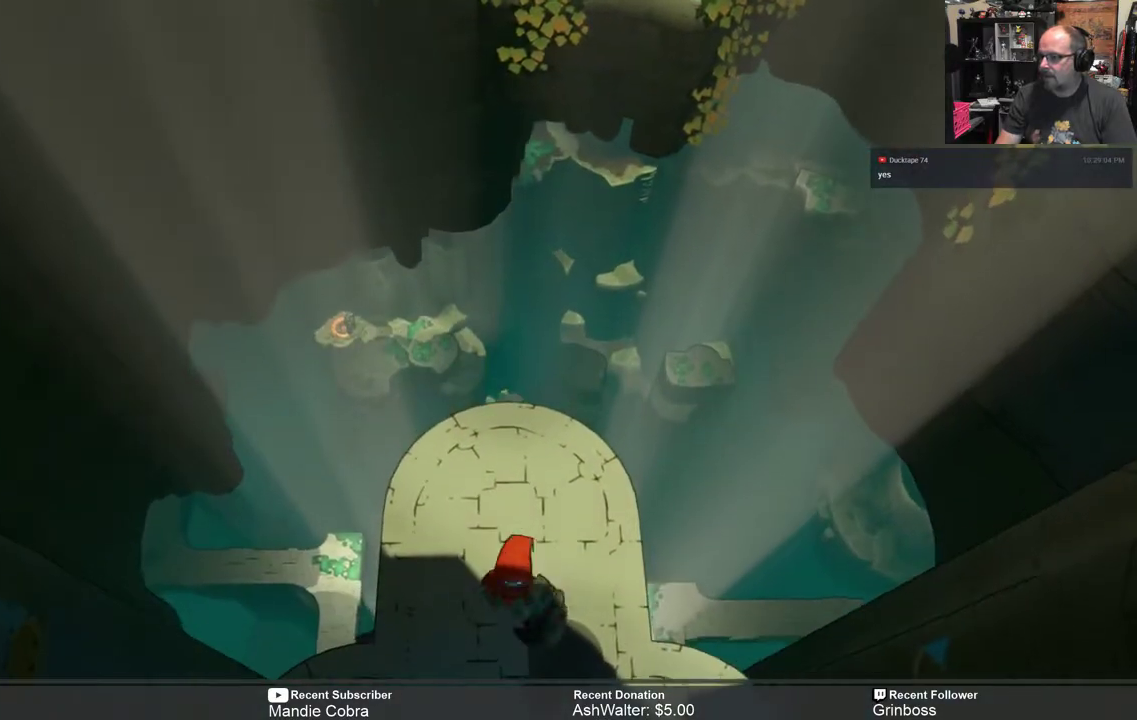
{"buttons": ["R2"], "left_stick": "center", "right_stick": "center", "events": [[17, "left_stick", "down"], [183, "left_stick", "center"]]}
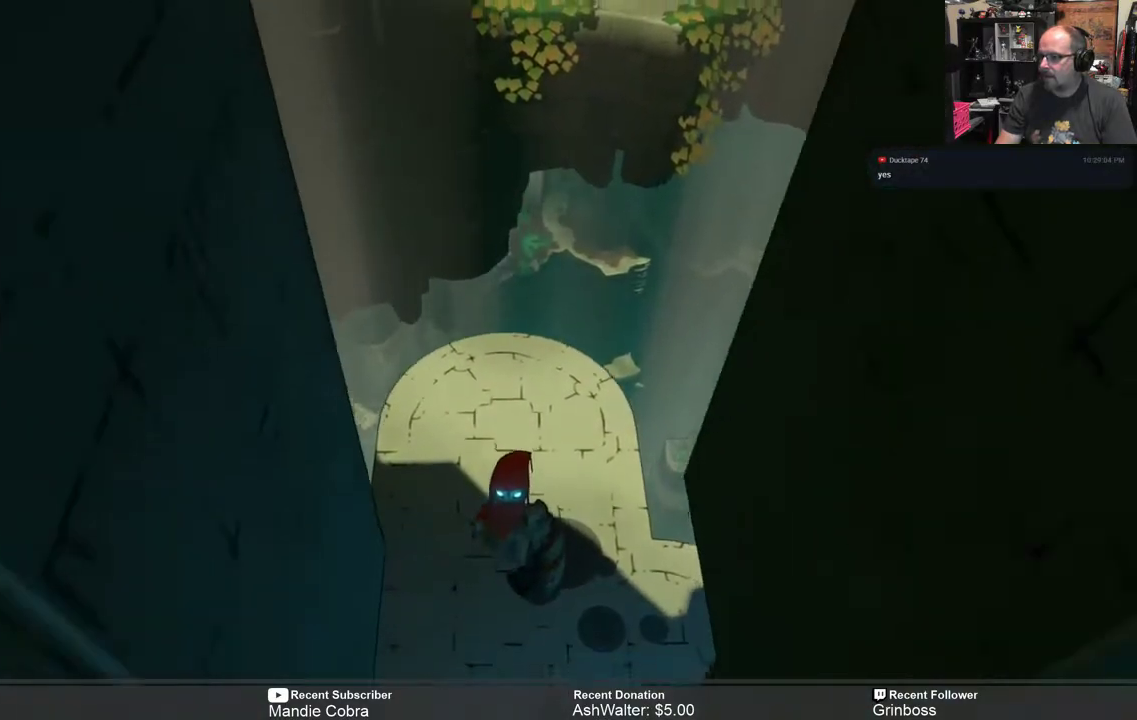
{"buttons": ["R2"], "left_stick": "center", "right_stick": "center", "events": []}
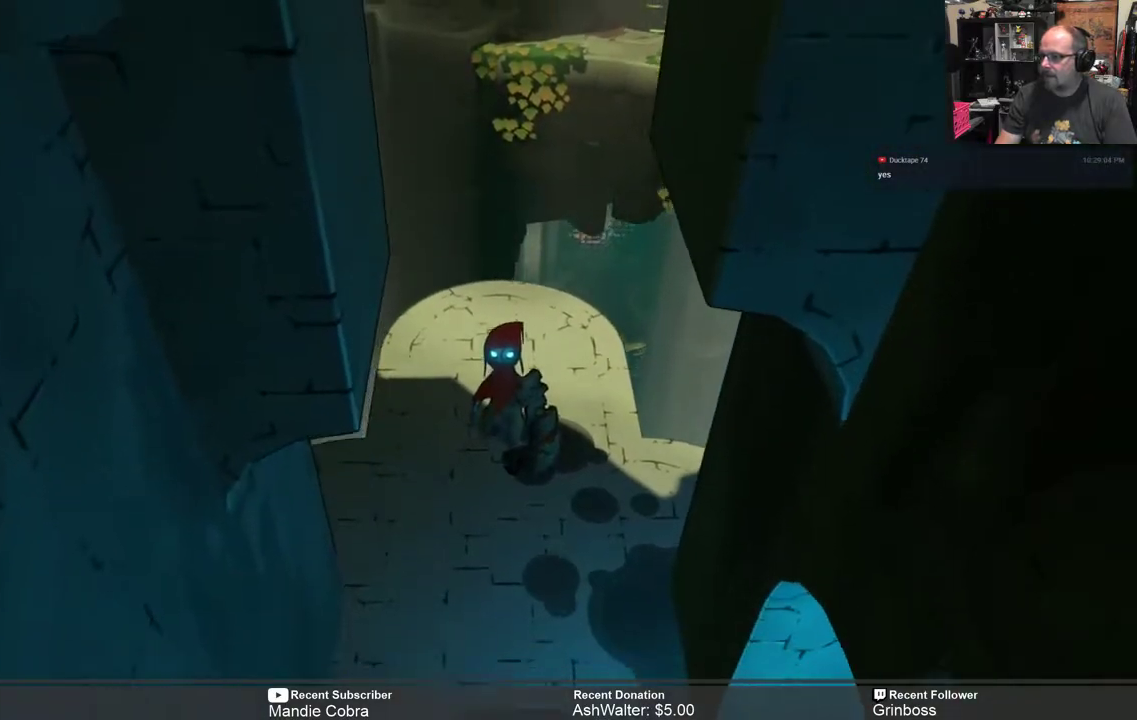
{"buttons": ["R2"], "left_stick": "center", "right_stick": "center", "events": []}
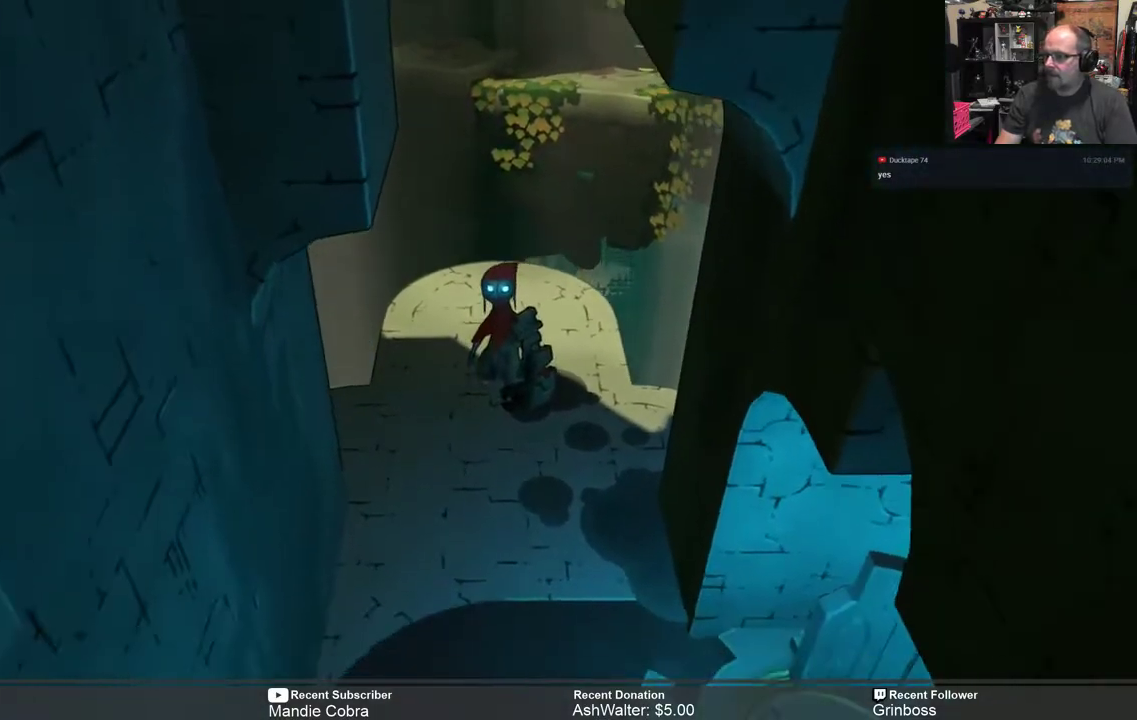
{"buttons": ["R2"], "left_stick": "center", "right_stick": "center", "events": []}
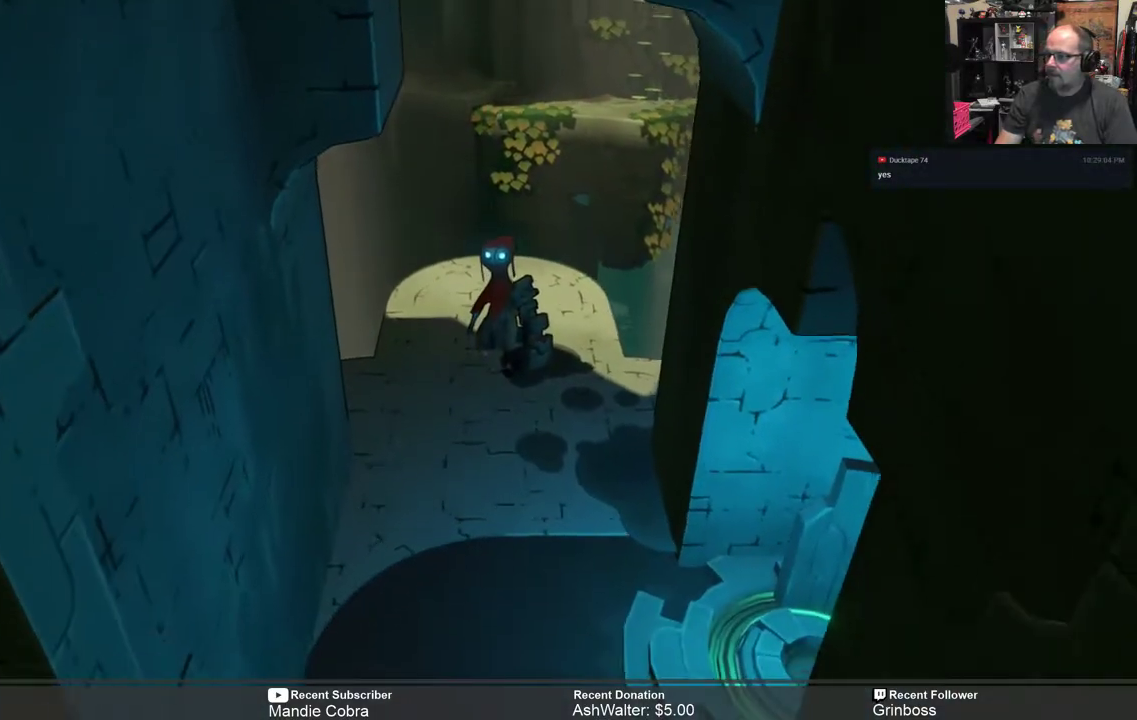
{"buttons": ["R2"], "left_stick": "center", "right_stick": "center", "events": []}
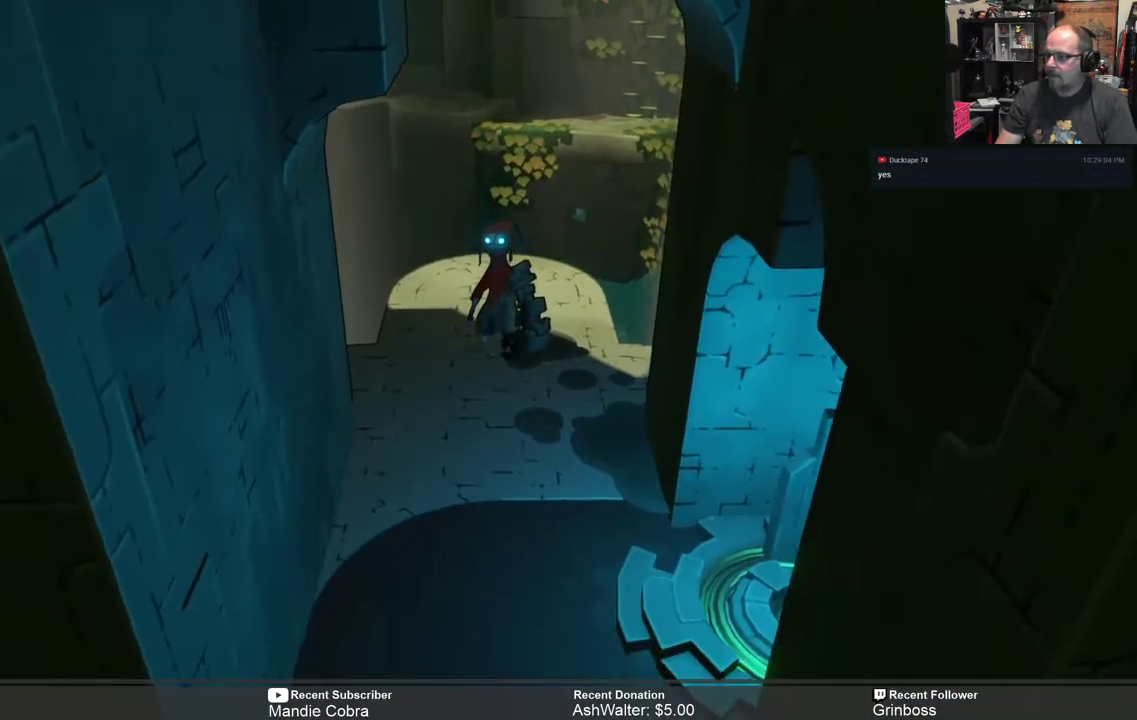
{"buttons": ["R2"], "left_stick": "center", "right_stick": "center", "events": []}
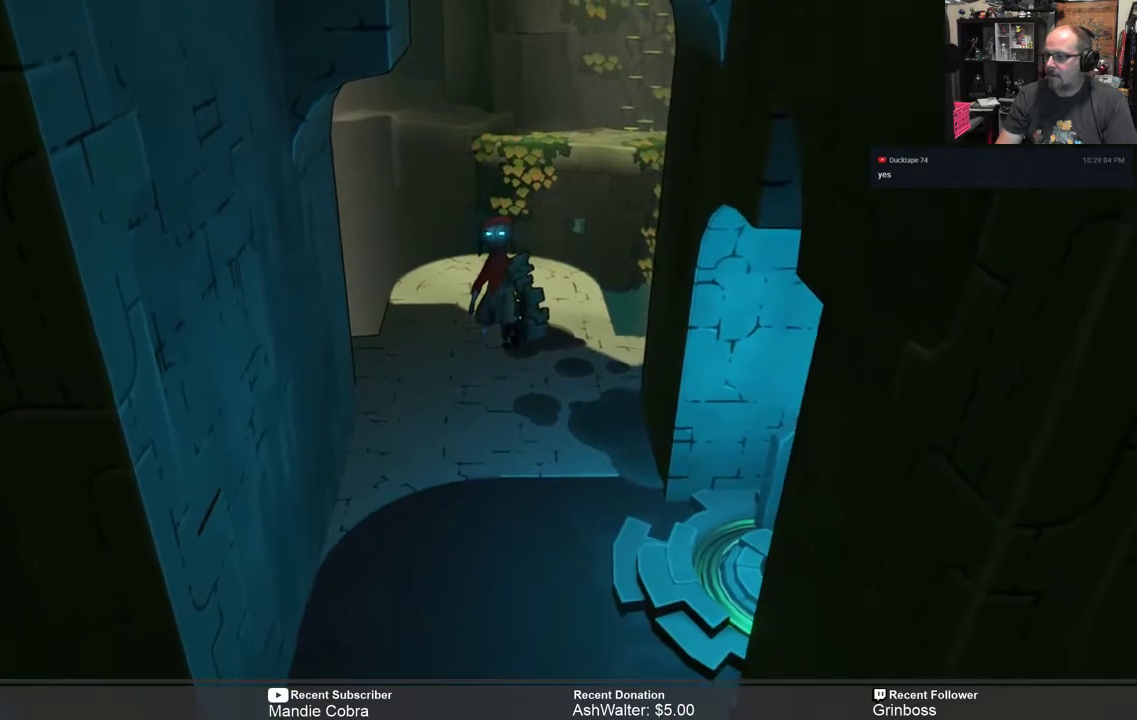
{"buttons": ["R2"], "left_stick": "center", "right_stick": "center", "events": []}
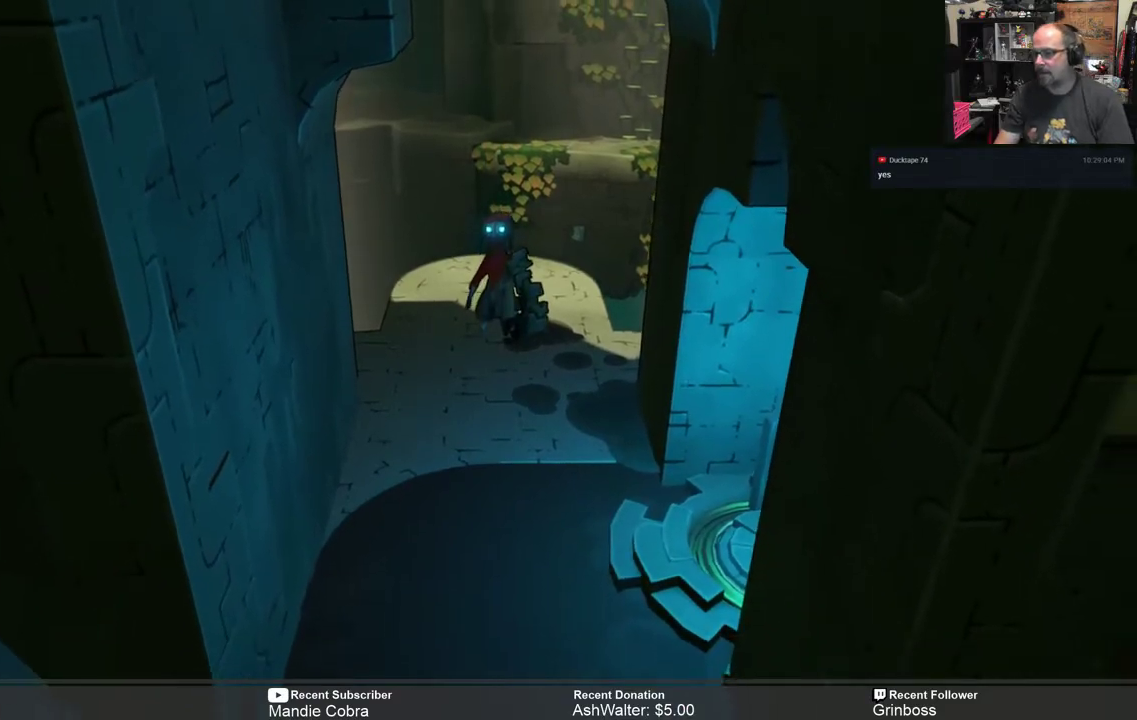
{"buttons": [], "left_stick": "center", "right_stick": "center", "events": [[217, "R2", "up"]]}